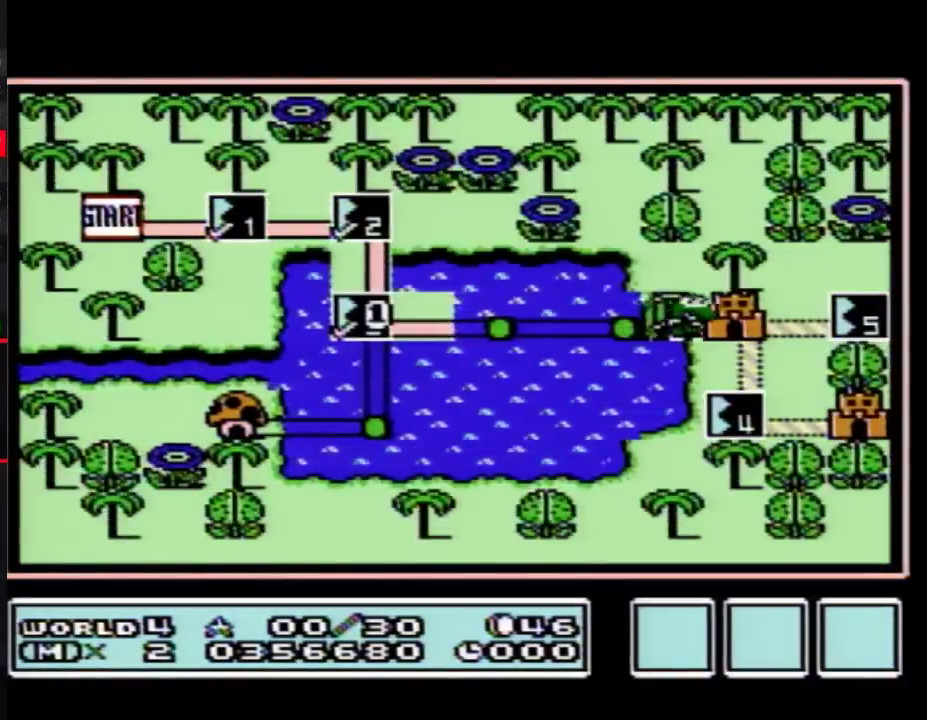
Gameplay with a controller (Nintendo layout); each line is a JSON object with the inputs held at the frame after it. "events" lists button and stick changes between this image and that frame as [ms after this image, input, new state], when the widget could be followed in between. Not read: L3 R3.
{"buttons": ["DPAD_RIGHT"], "events": [[117, "DPAD_RIGHT", "down"]]}
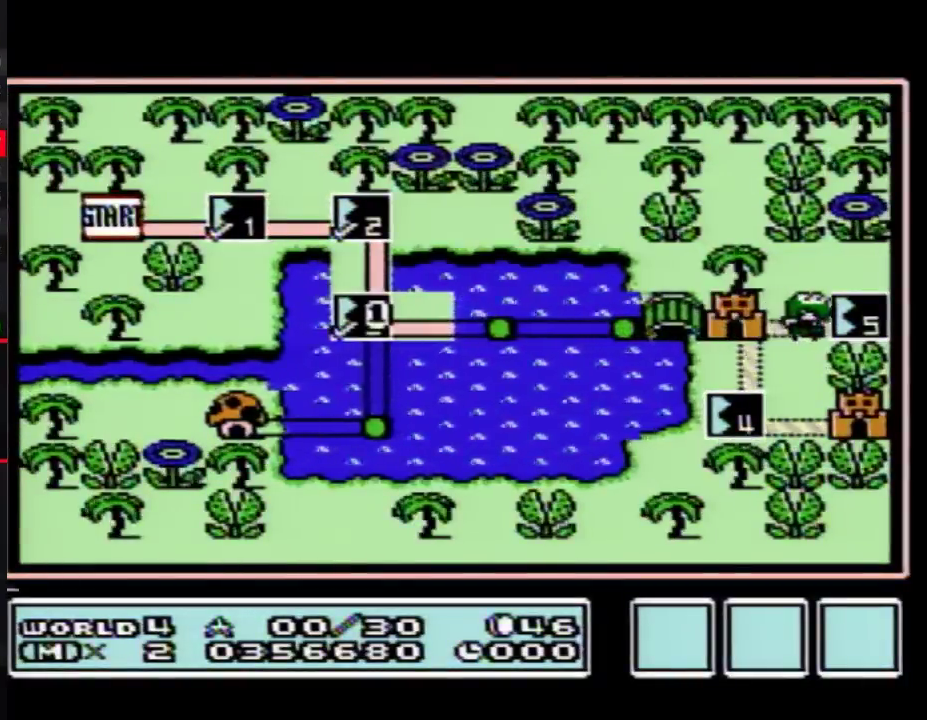
{"buttons": ["DPAD_RIGHT"], "events": []}
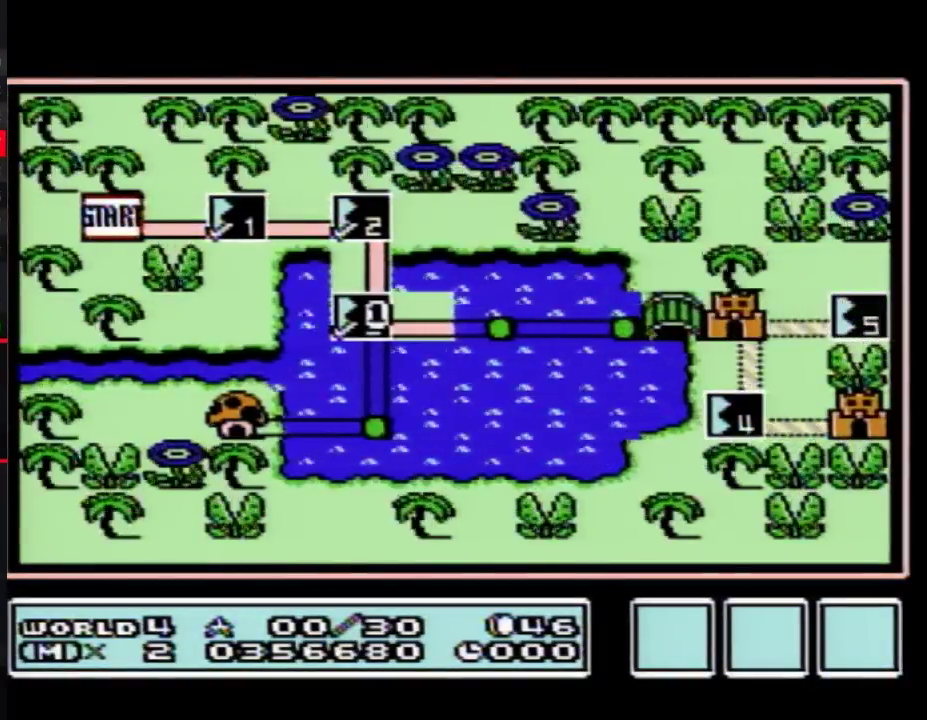
{"buttons": ["DPAD_RIGHT"], "events": []}
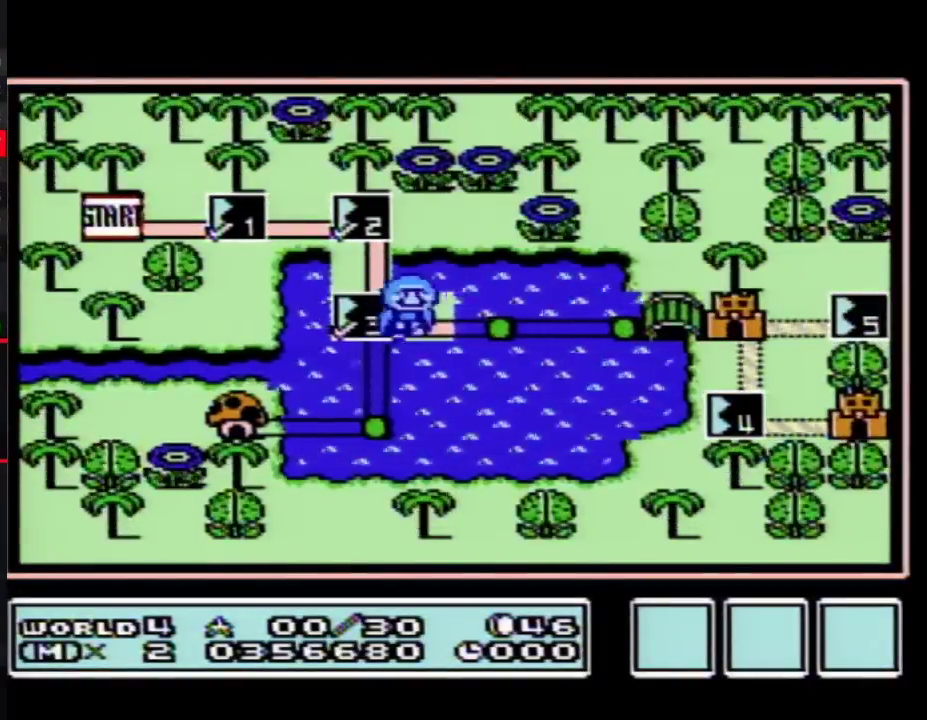
{"buttons": [], "events": [[167, "DPAD_RIGHT", "up"], [233, "DPAD_RIGHT", "down"], [483, "DPAD_RIGHT", "up"]]}
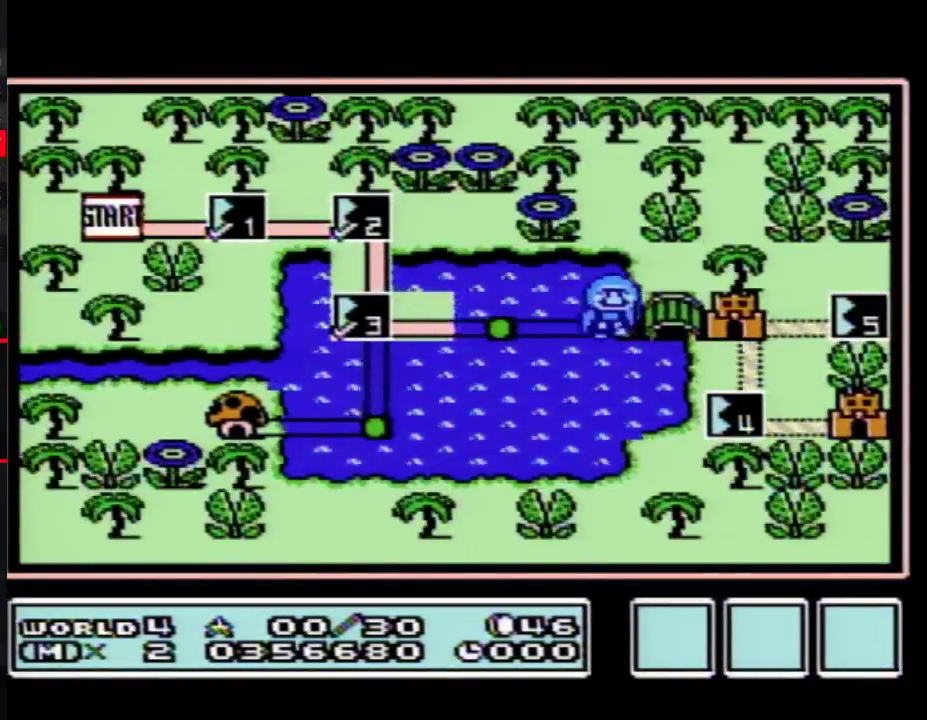
{"buttons": ["DPAD_RIGHT"], "events": [[50, "DPAD_RIGHT", "down"]]}
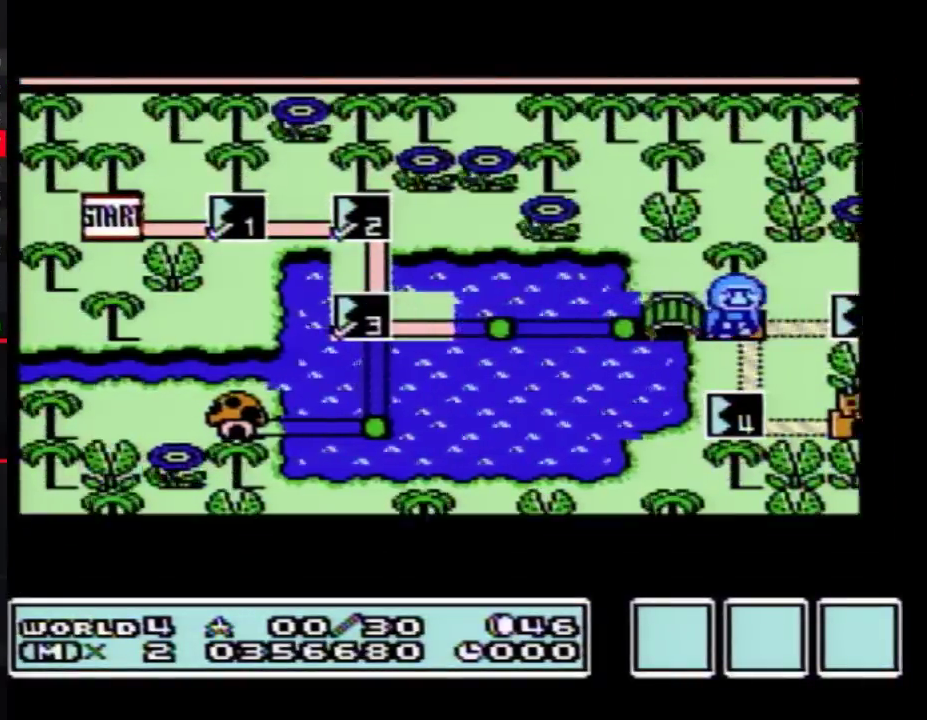
{"buttons": ["DPAD_RIGHT"], "events": []}
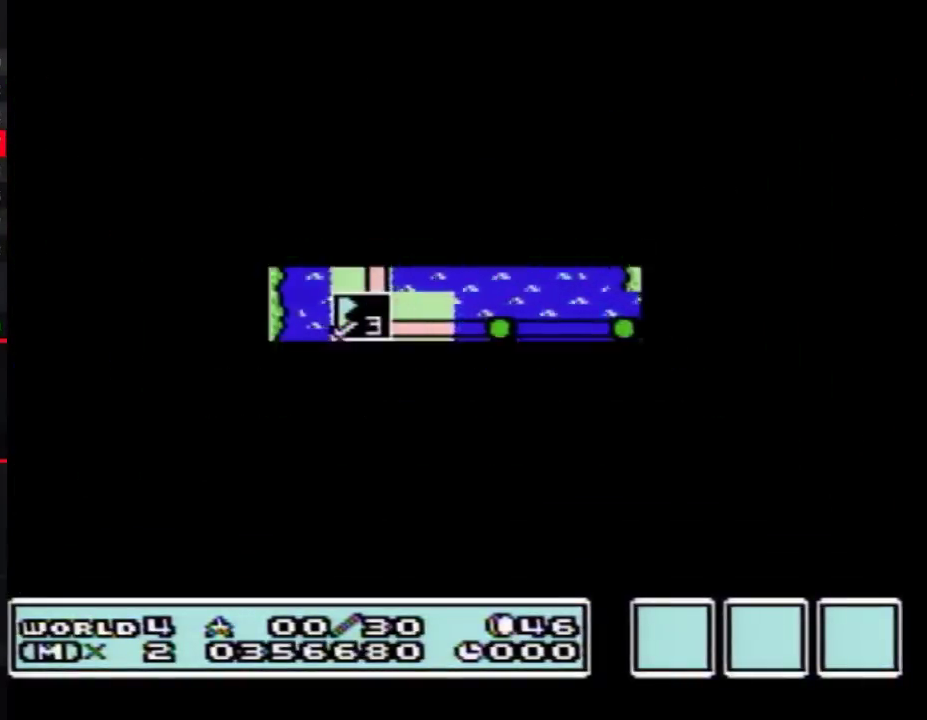
{"buttons": ["B", "DPAD_RIGHT"], "events": [[350, "DPAD_RIGHT", "up"], [417, "B", "down"], [417, "DPAD_RIGHT", "down"]]}
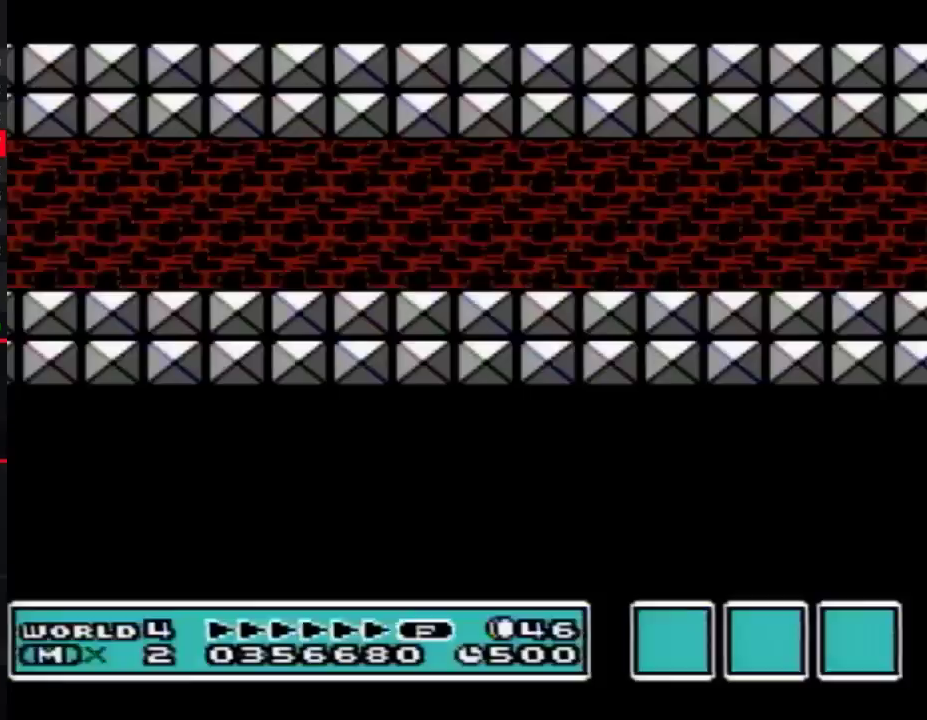
{"buttons": ["B", "DPAD_RIGHT"], "events": []}
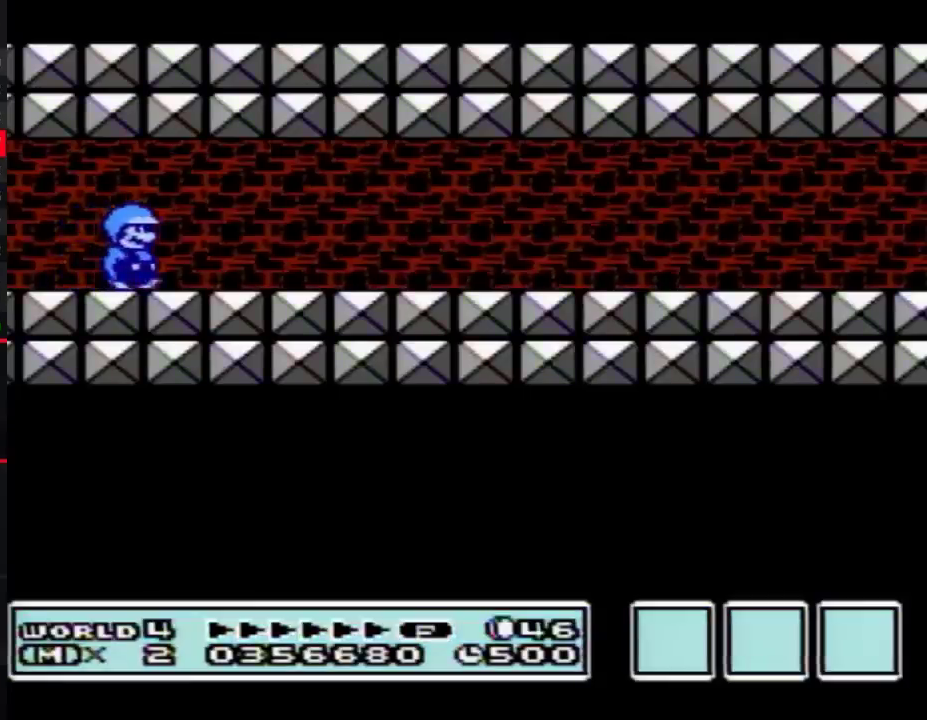
{"buttons": ["B", "DPAD_RIGHT"], "events": []}
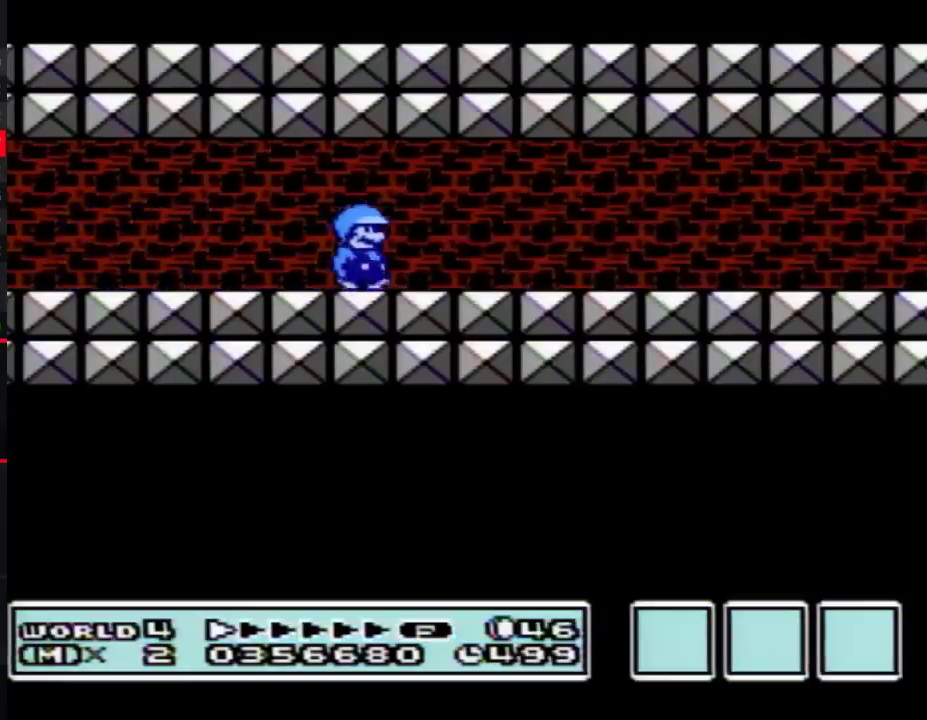
{"buttons": ["B", "DPAD_RIGHT"], "events": []}
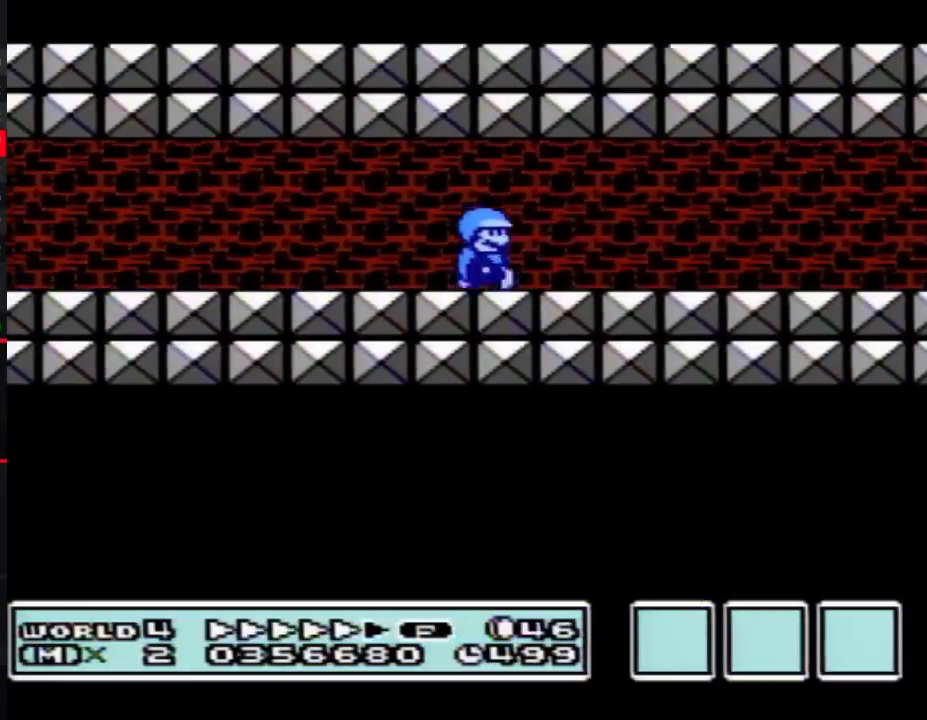
{"buttons": ["B", "DPAD_RIGHT"], "events": []}
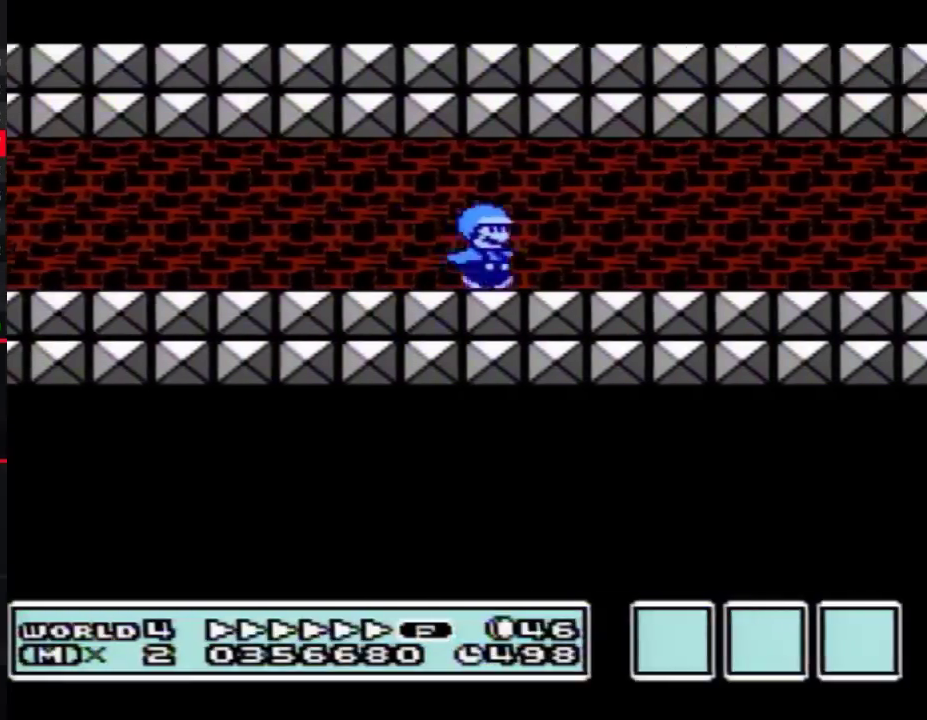
{"buttons": ["B", "DPAD_RIGHT"], "events": []}
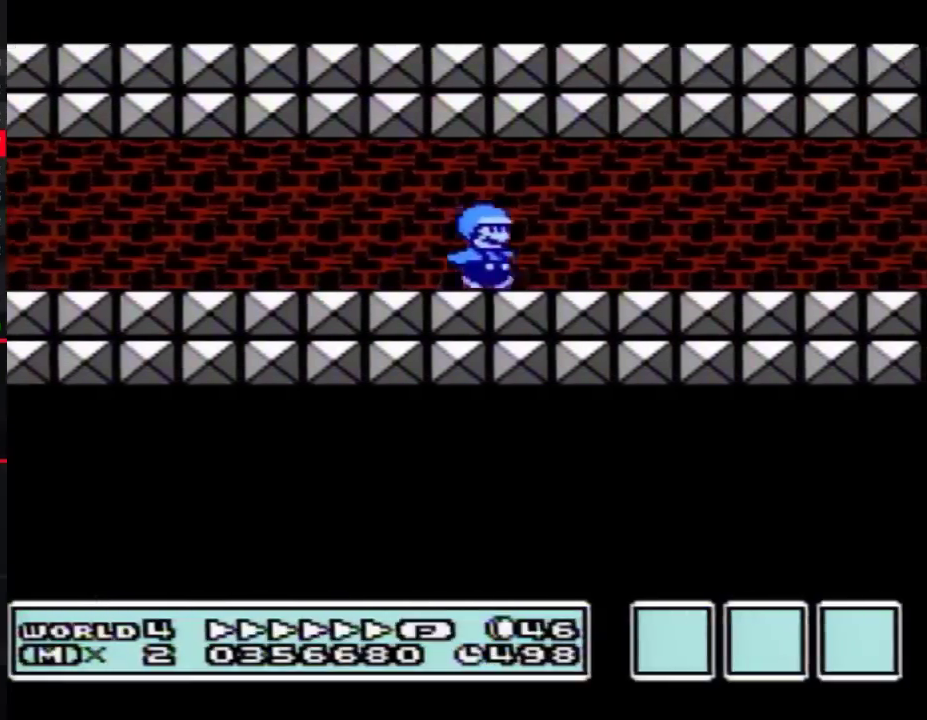
{"buttons": ["B", "DPAD_DOWN"], "events": [[483, "DPAD_DOWN", "down"], [483, "DPAD_RIGHT", "up"]]}
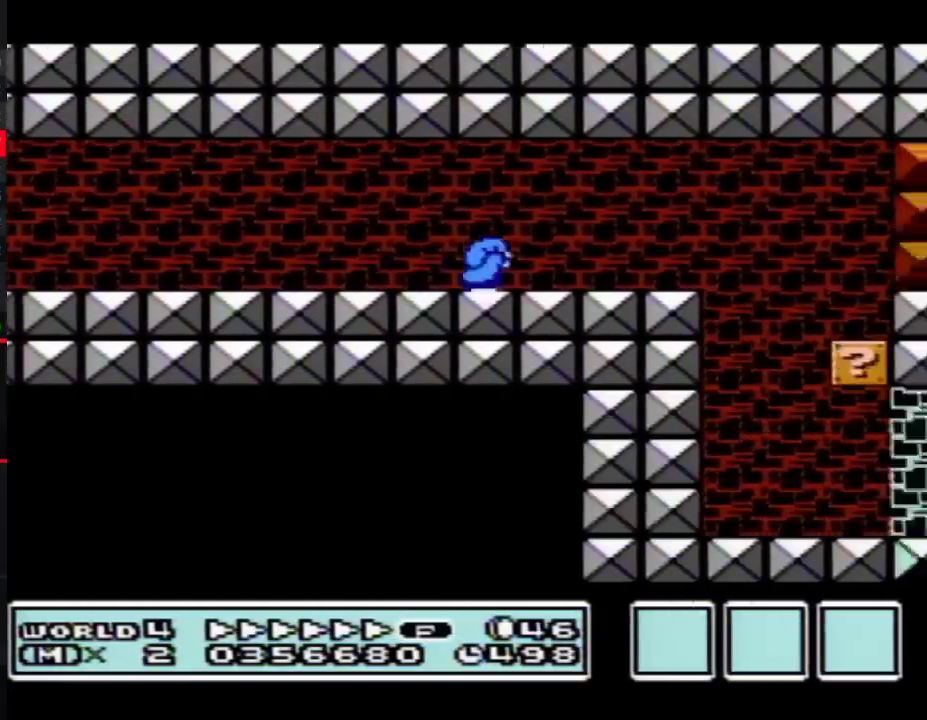
{"buttons": ["B", "DPAD_RIGHT"], "events": [[83, "DPAD_DOWN", "up"], [167, "DPAD_LEFT", "down"], [483, "DPAD_LEFT", "up"], [483, "DPAD_RIGHT", "down"]]}
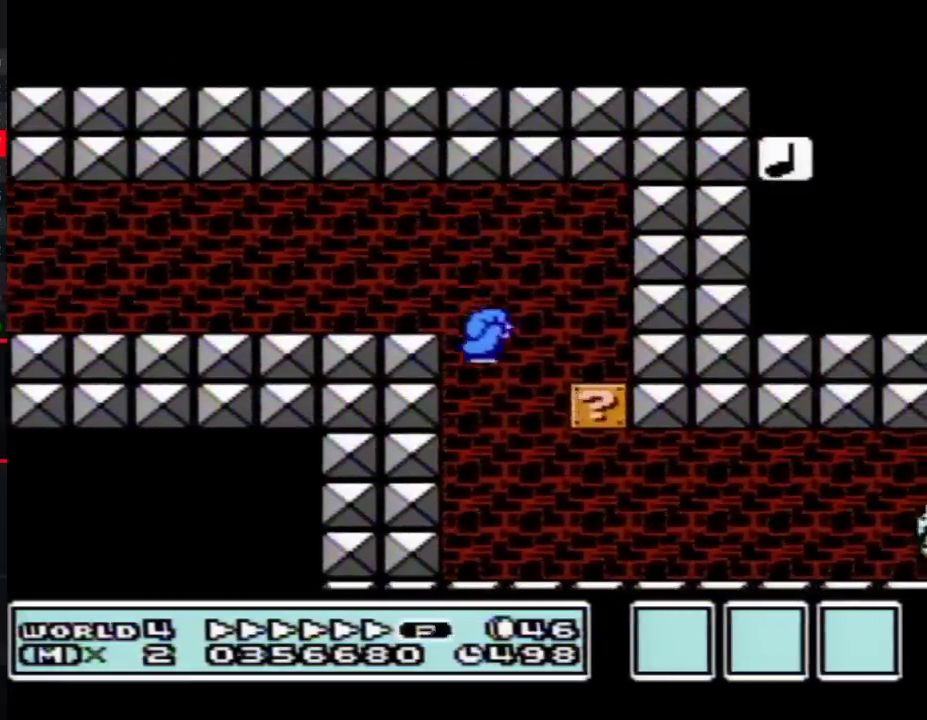
{"buttons": ["B", "DPAD_RIGHT"], "events": []}
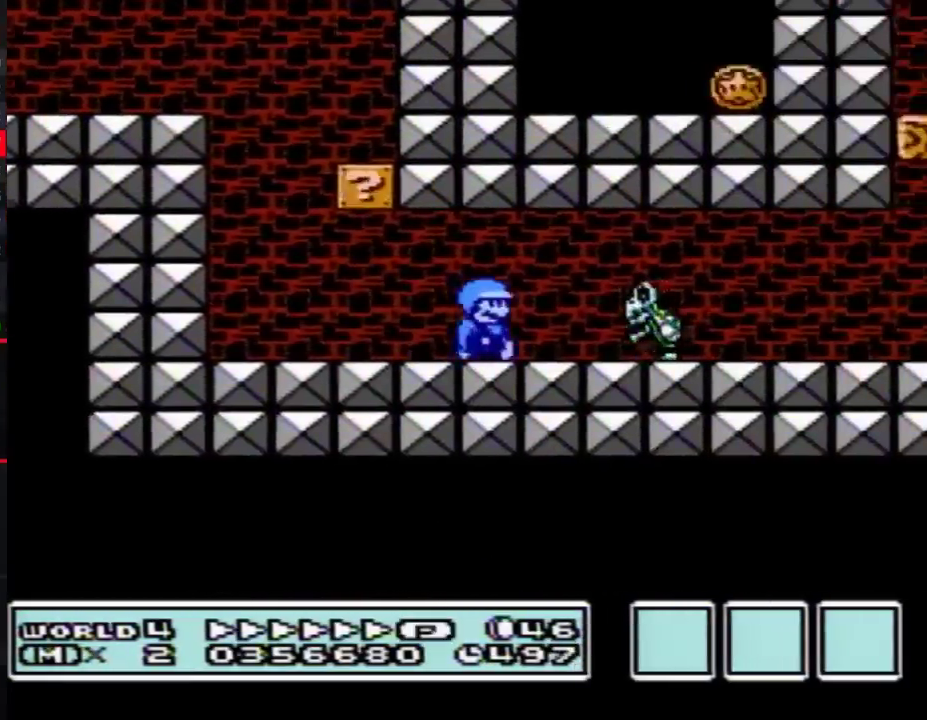
{"buttons": ["B", "DPAD_RIGHT"], "events": [[117, "A", "down"], [267, "A", "up"]]}
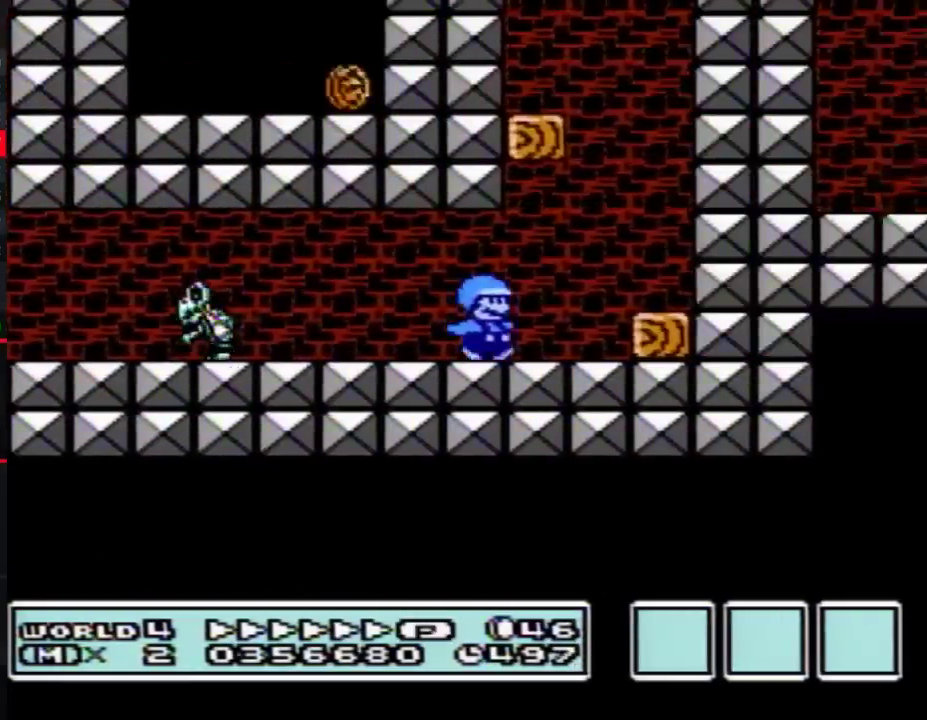
{"buttons": ["A", "B", "DPAD_LEFT"], "events": [[117, "A", "down"], [233, "DPAD_LEFT", "down"], [233, "DPAD_RIGHT", "up"]]}
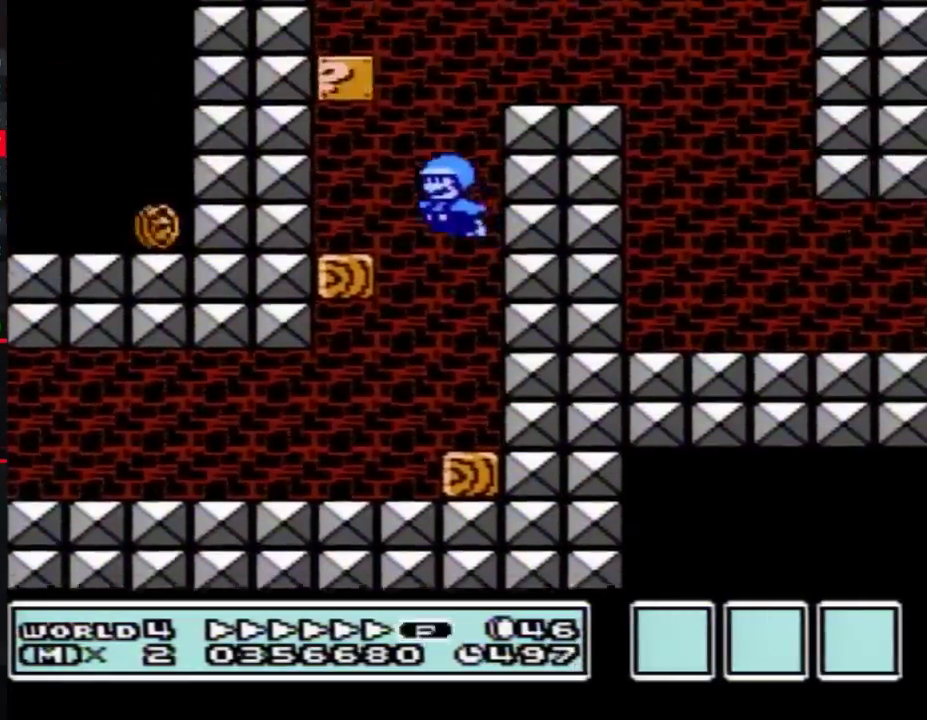
{"buttons": ["B", "DPAD_RIGHT"], "events": [[100, "A", "up"], [233, "DPAD_LEFT", "up"], [267, "DPAD_RIGHT", "down"]]}
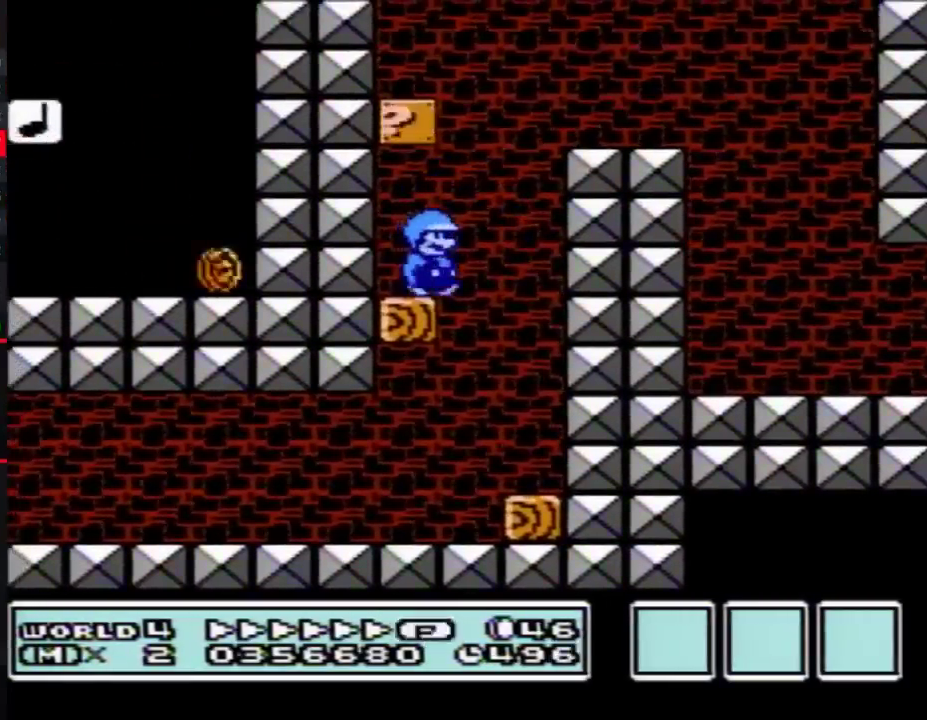
{"buttons": ["A", "B", "DPAD_RIGHT"], "events": [[100, "DPAD_DOWN", "down"], [133, "A", "down"], [133, "DPAD_RIGHT", "up"], [200, "DPAD_DOWN", "up"], [200, "DPAD_RIGHT", "down"]]}
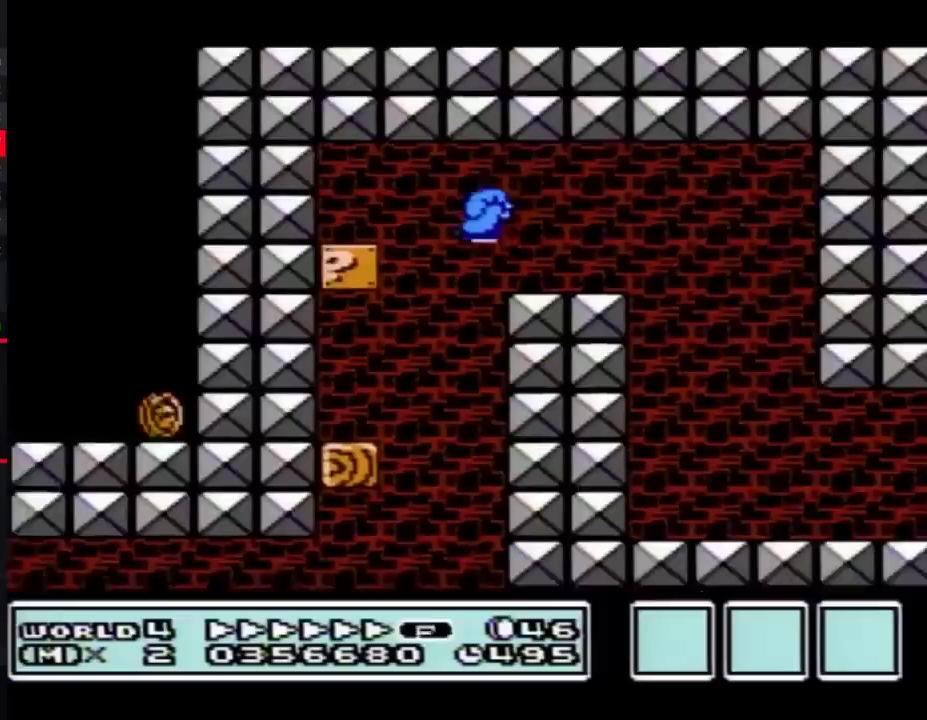
{"buttons": ["B", "DPAD_LEFT"], "events": [[267, "A", "up"], [317, "DPAD_LEFT", "down"], [317, "DPAD_RIGHT", "up"]]}
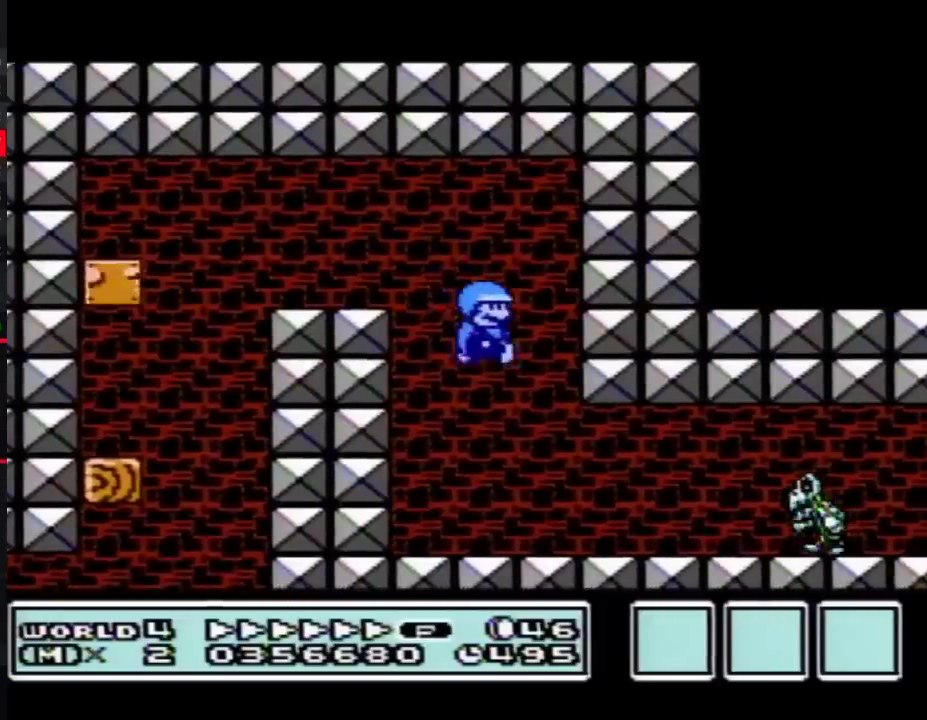
{"buttons": ["A", "B", "DPAD_RIGHT"], "events": [[17, "DPAD_LEFT", "up"], [17, "DPAD_RIGHT", "down"], [417, "A", "down"]]}
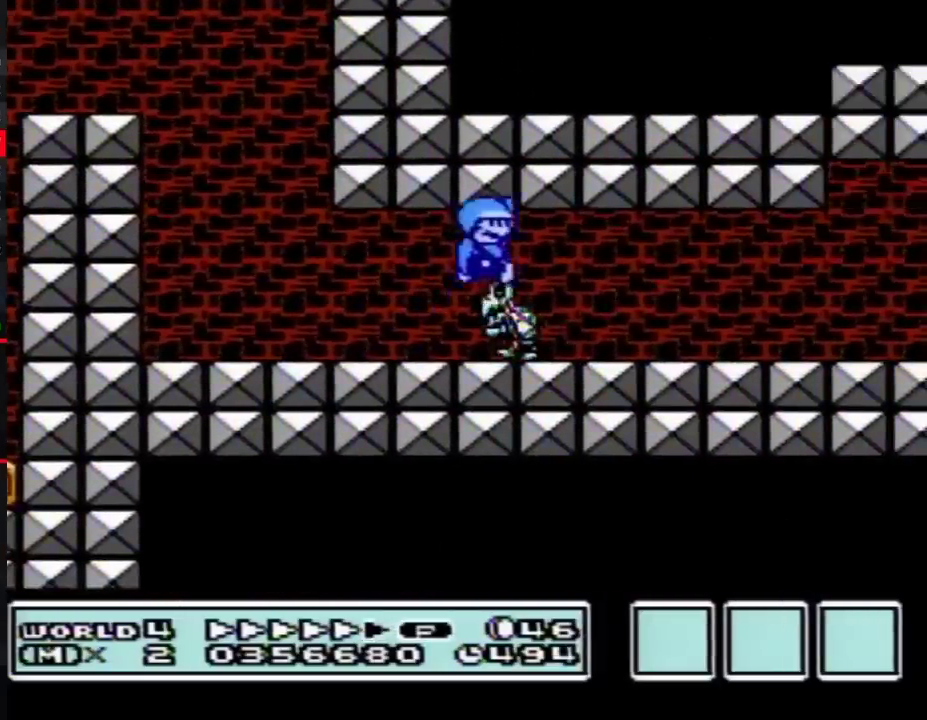
{"buttons": ["B", "DPAD_RIGHT"], "events": [[133, "A", "up"]]}
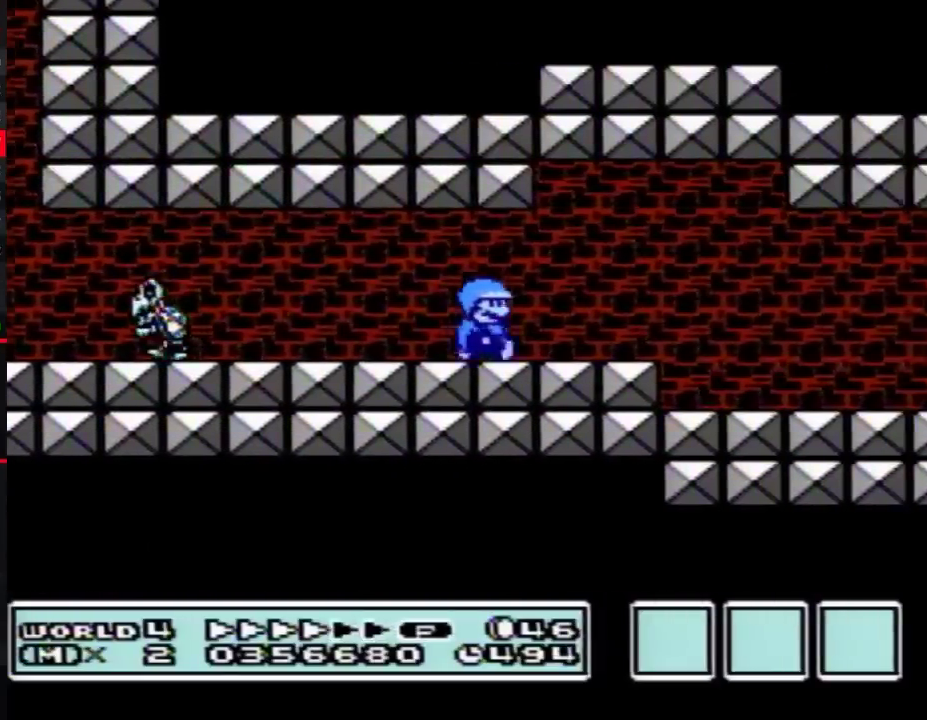
{"buttons": ["B", "DPAD_RIGHT"], "events": []}
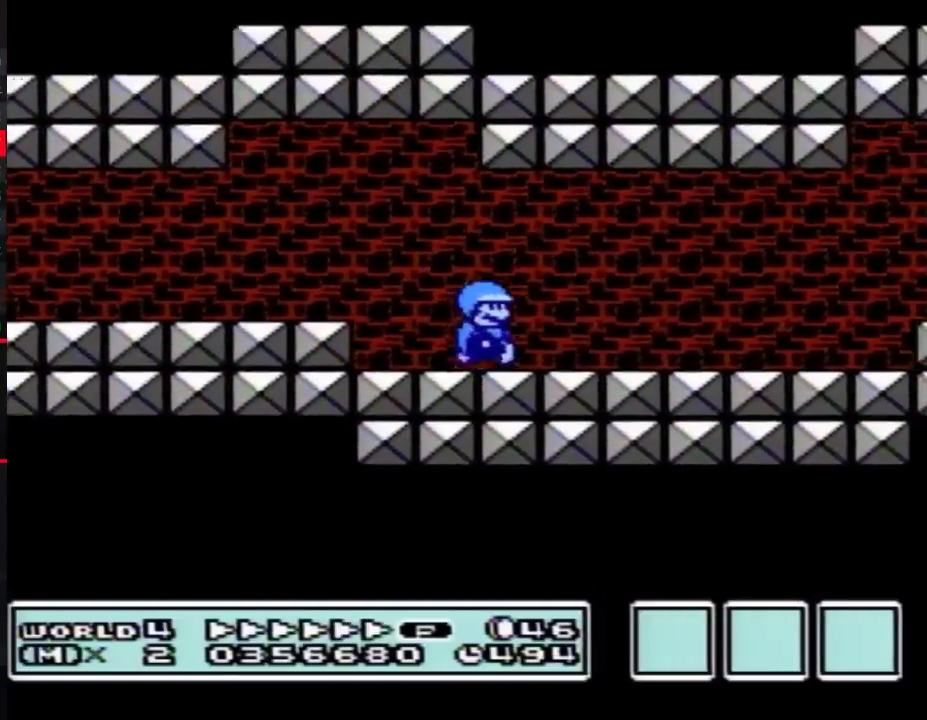
{"buttons": ["B", "DPAD_RIGHT"], "events": []}
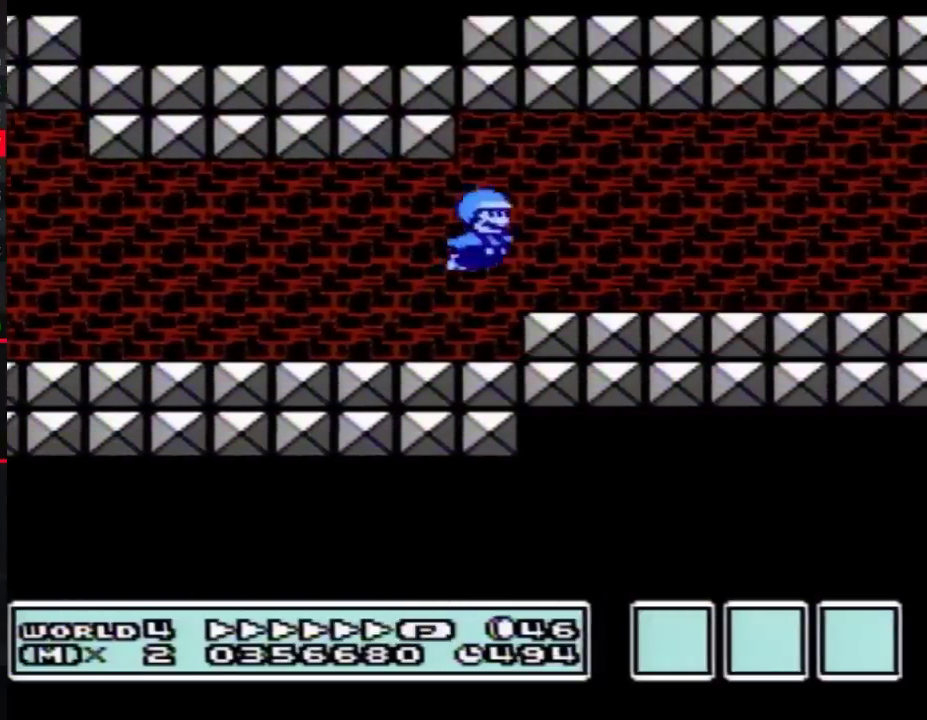
{"buttons": ["B", "DPAD_RIGHT"], "events": []}
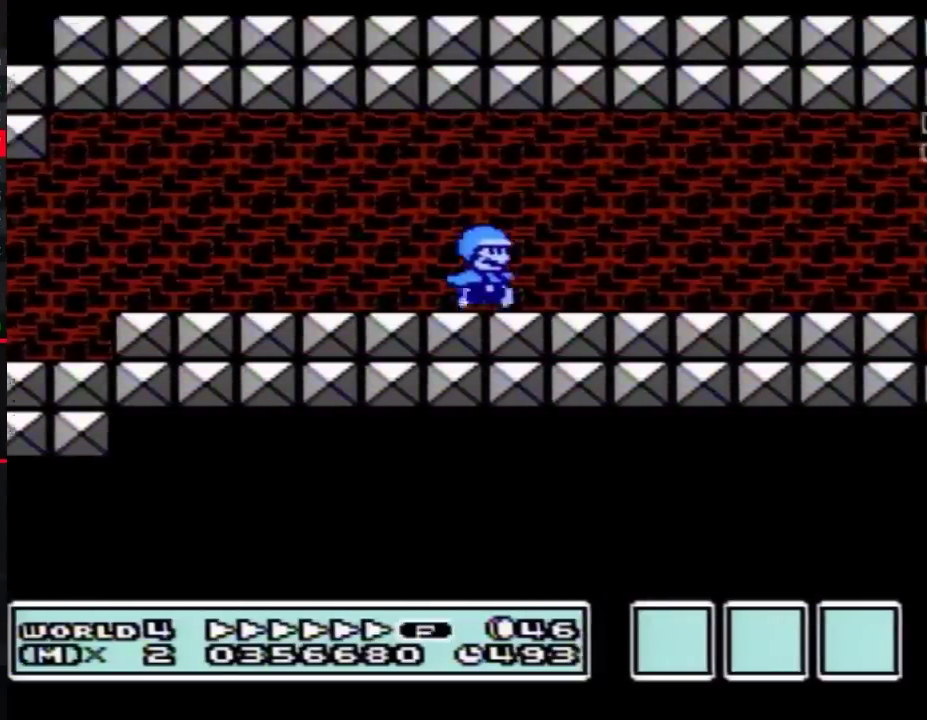
{"buttons": ["B", "DPAD_RIGHT"], "events": []}
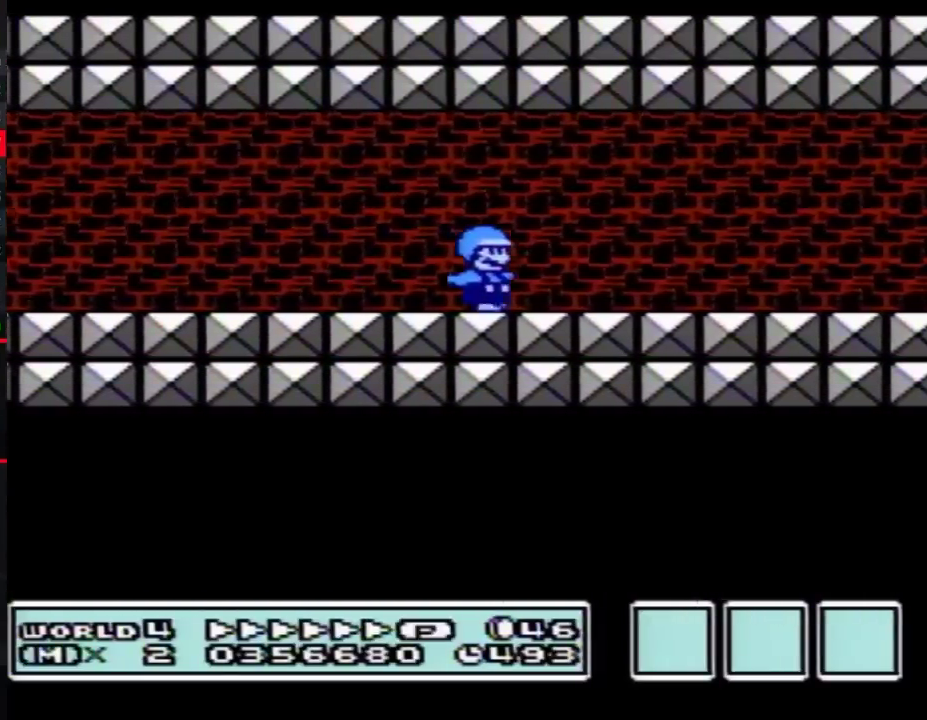
{"buttons": ["B", "DPAD_RIGHT"], "events": []}
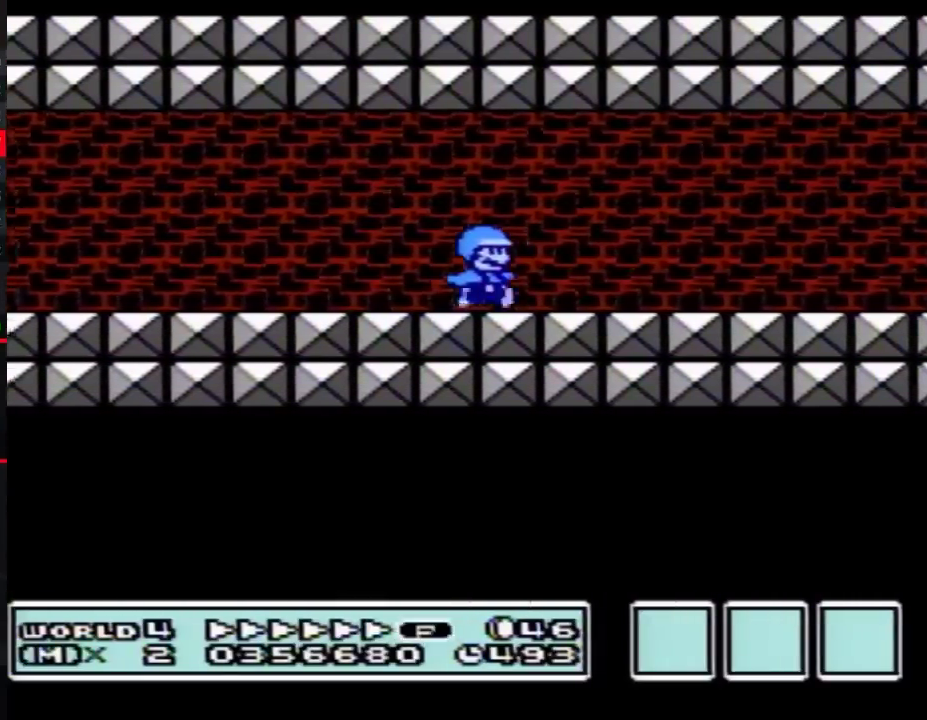
{"buttons": ["B", "DPAD_RIGHT"], "events": []}
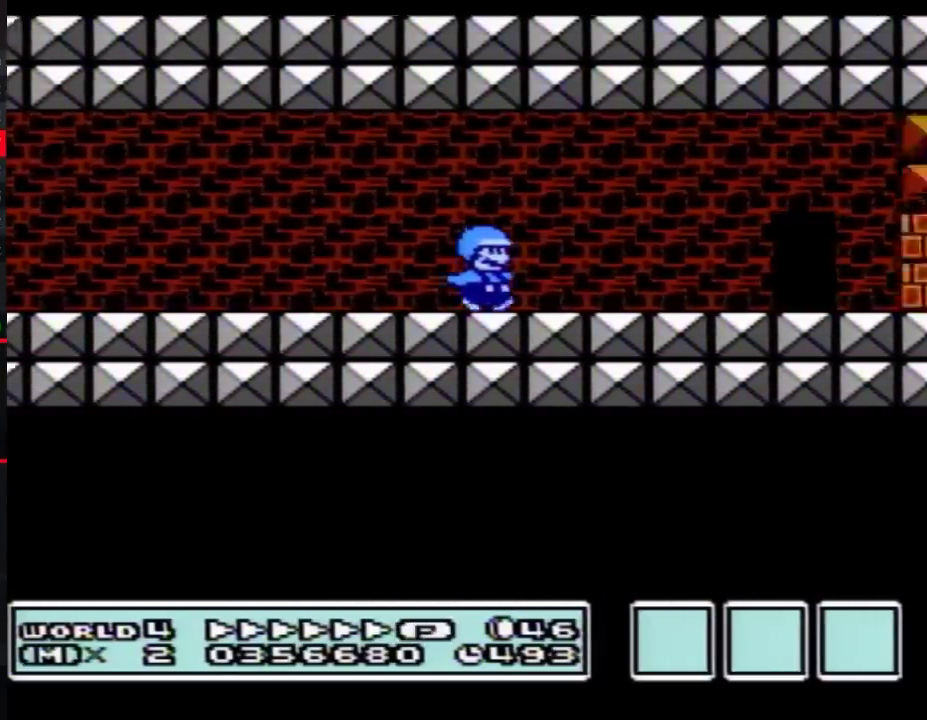
{"buttons": ["B", "DPAD_UP"], "events": [[417, "DPAD_RIGHT", "up"], [483, "DPAD_UP", "down"]]}
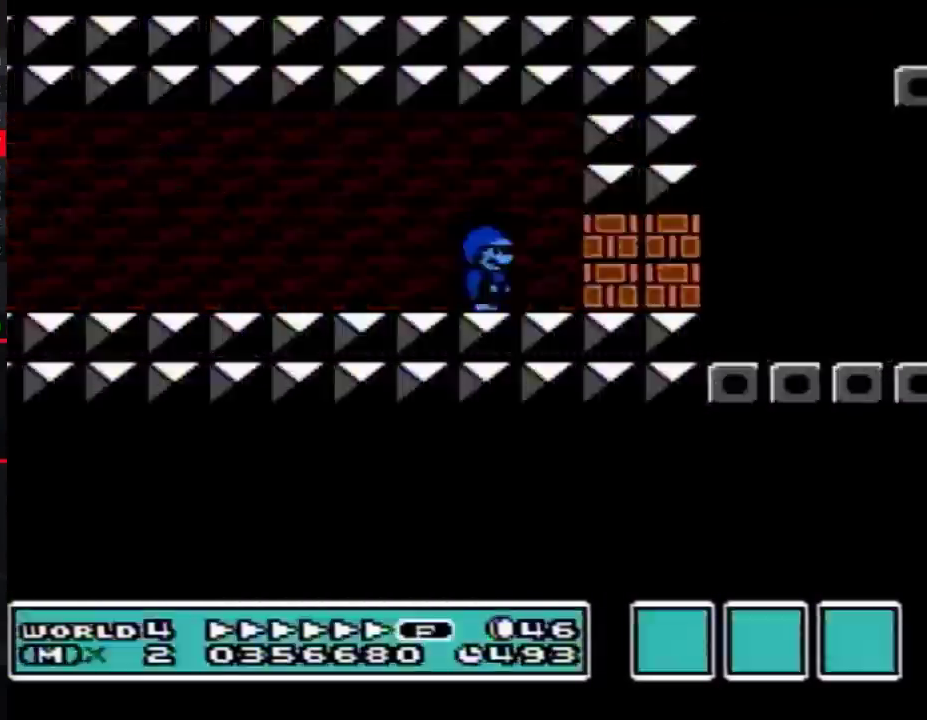
{"buttons": ["B", "DPAD_RIGHT"], "events": [[50, "DPAD_UP", "up"], [450, "DPAD_RIGHT", "down"]]}